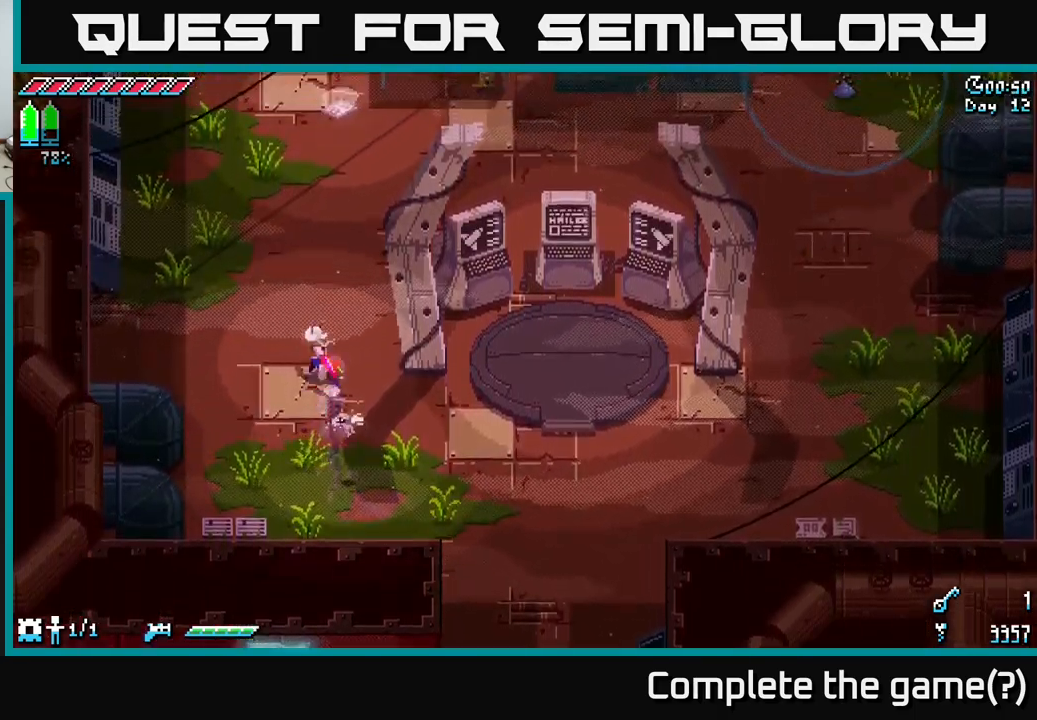
Gameplay with a controller (Xbox layout); each line is a JSON object with the inputs held at the frame after it. "events" lists button and stick changes between this image and that frame as [ms after this image, input, new state], when the widget could be followed in between.
{"buttons": ["X"], "left_stick": "up", "right_stick": "center", "events": [[200, "left_stick", "up"]]}
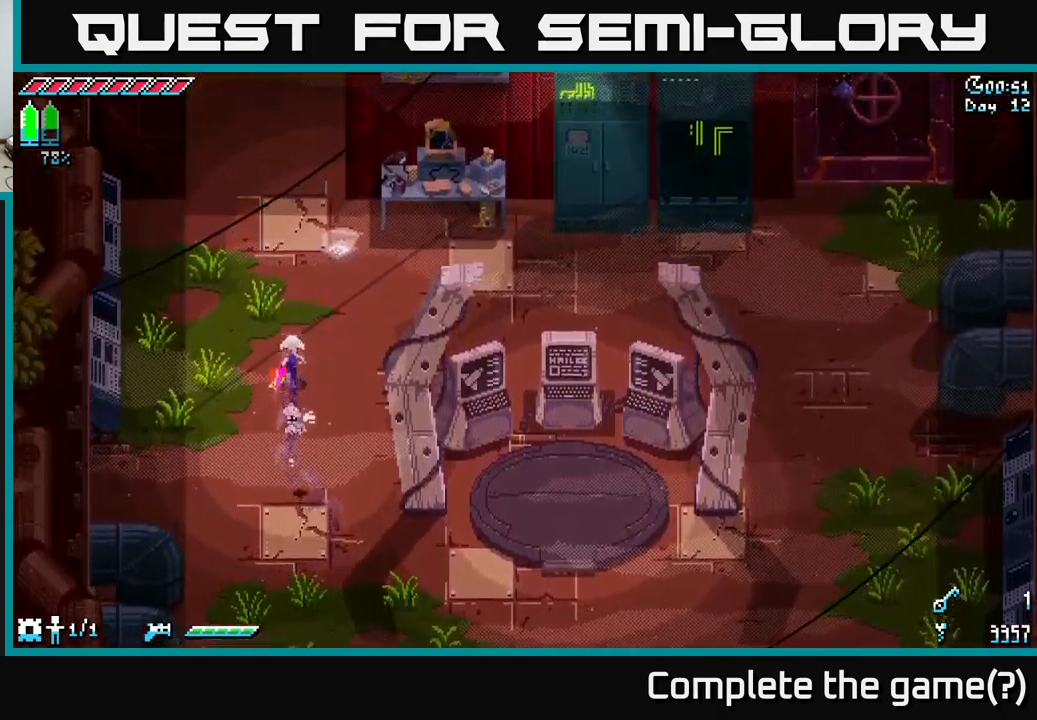
{"buttons": [], "left_stick": "up-right", "right_stick": "center", "events": [[300, "left_stick", "up-right"], [400, "X", "up"]]}
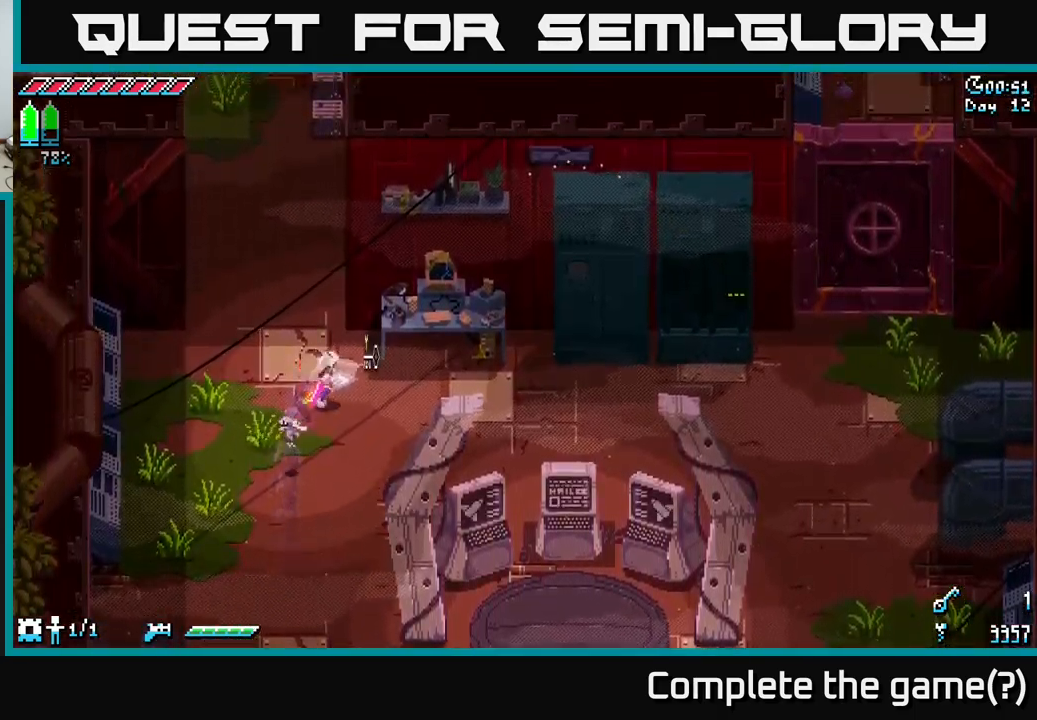
{"buttons": ["Y"], "left_stick": "center", "right_stick": "center", "events": [[50, "Y", "down"], [50, "left_stick", "center"], [167, "Y", "up"], [483, "Y", "down"]]}
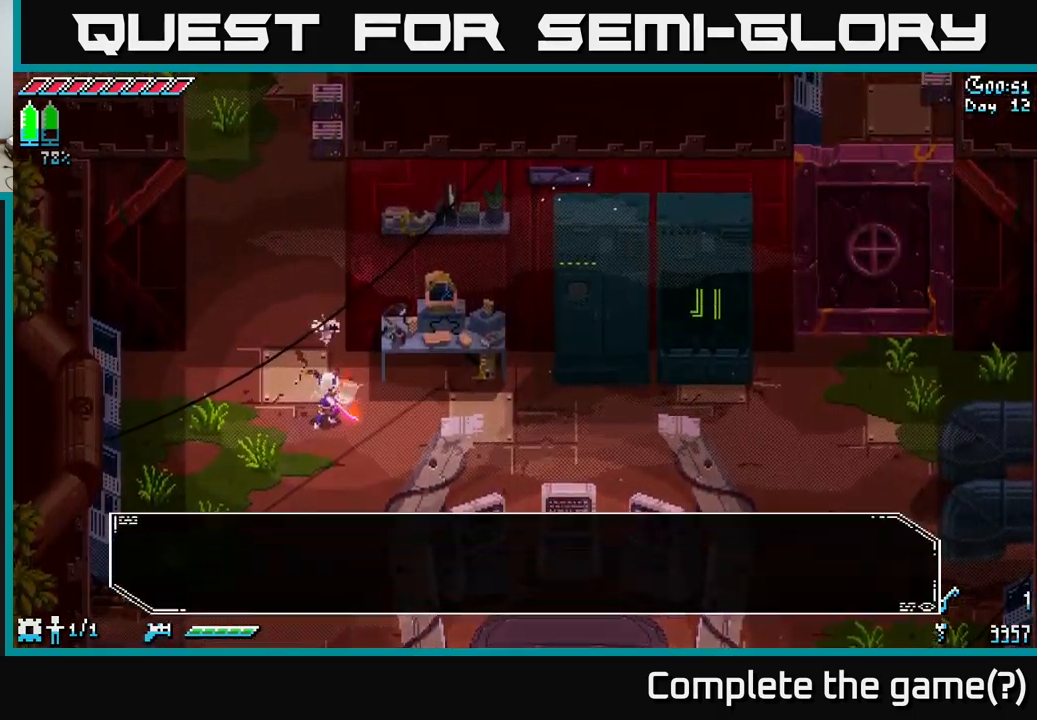
{"buttons": [], "left_stick": "center", "right_stick": "center", "events": [[100, "Y", "up"], [300, "A", "down"], [500, "A", "up"]]}
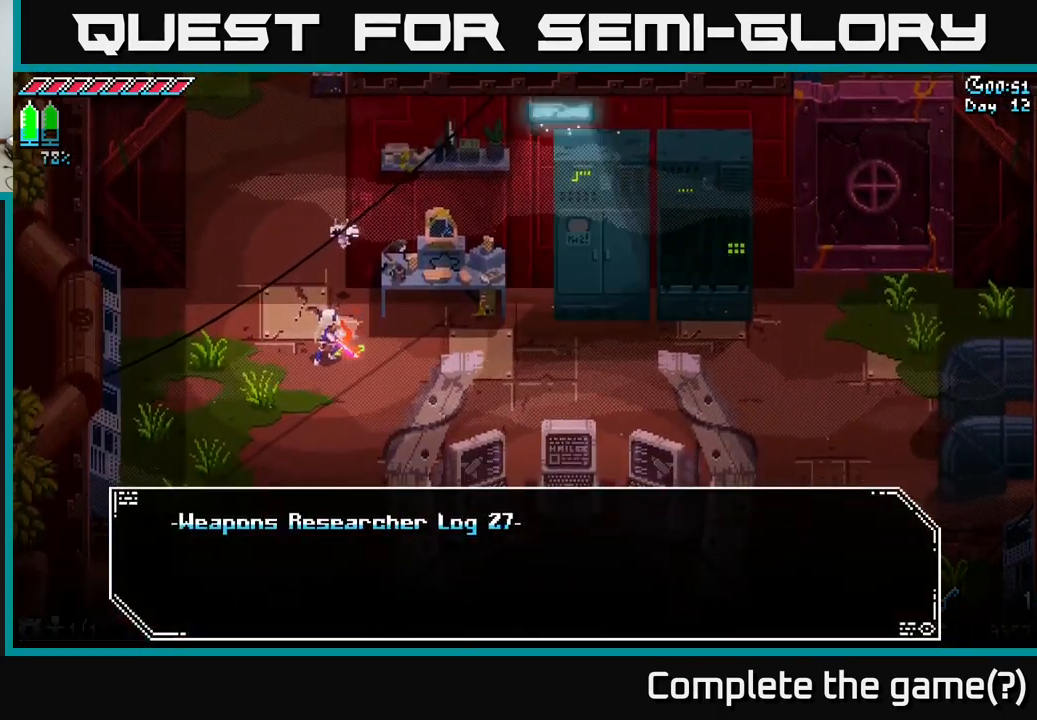
{"buttons": [], "left_stick": "center", "right_stick": "center", "events": [[183, "A", "down"], [300, "A", "up"], [367, "A", "down"], [500, "A", "up"]]}
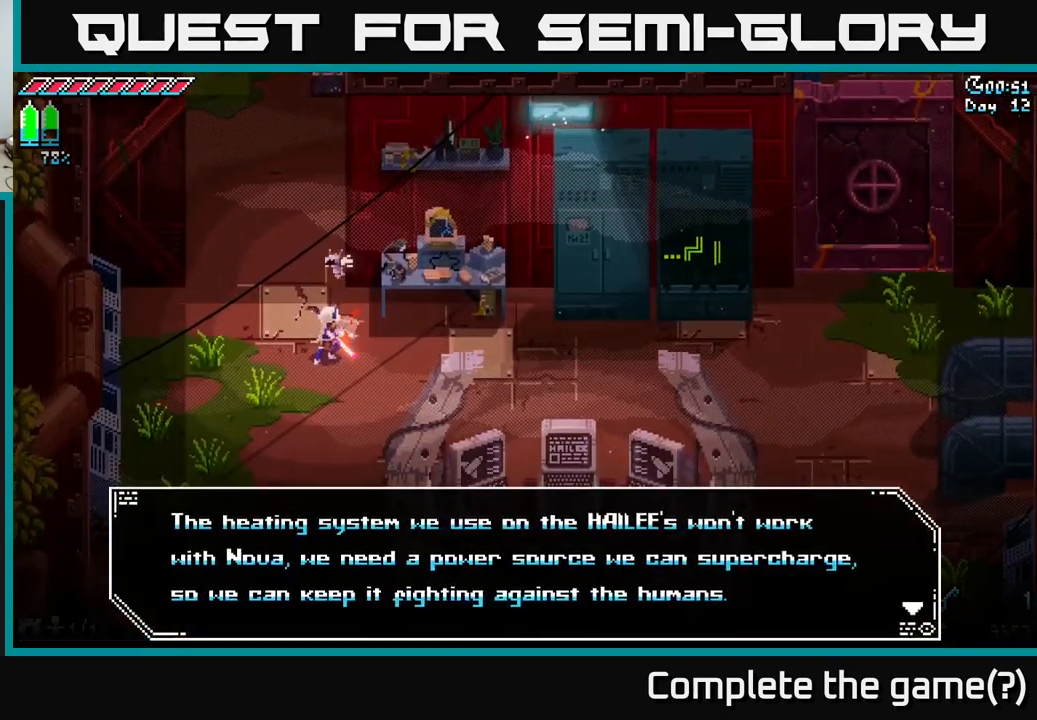
{"buttons": [], "left_stick": "center", "right_stick": "center", "events": []}
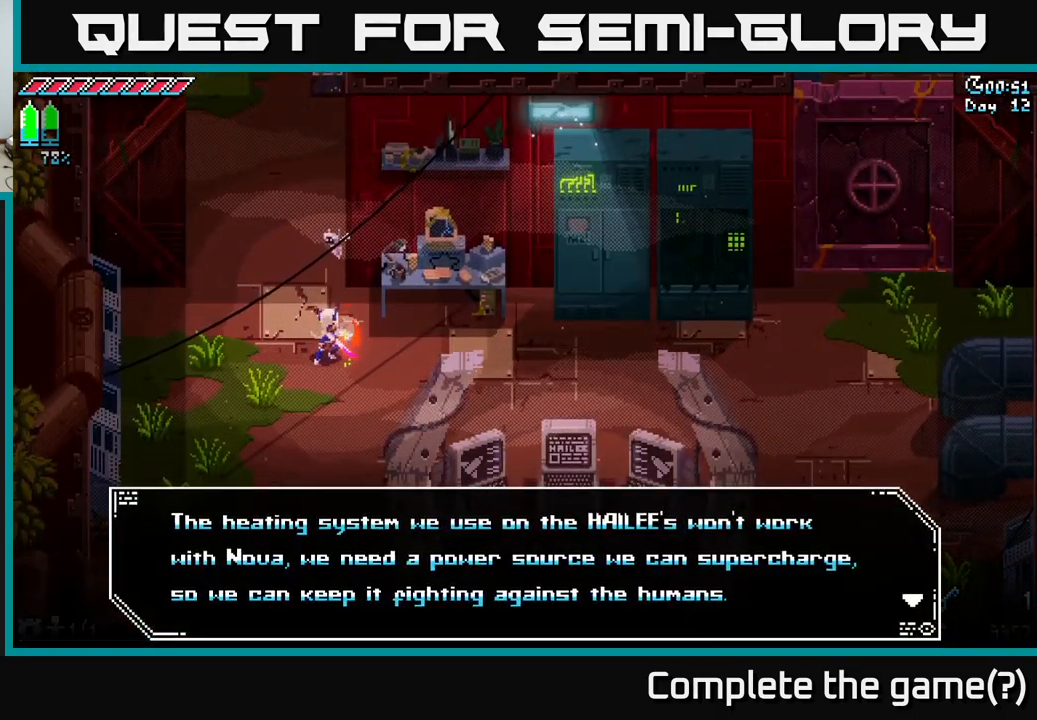
{"buttons": [], "left_stick": "center", "right_stick": "center", "events": []}
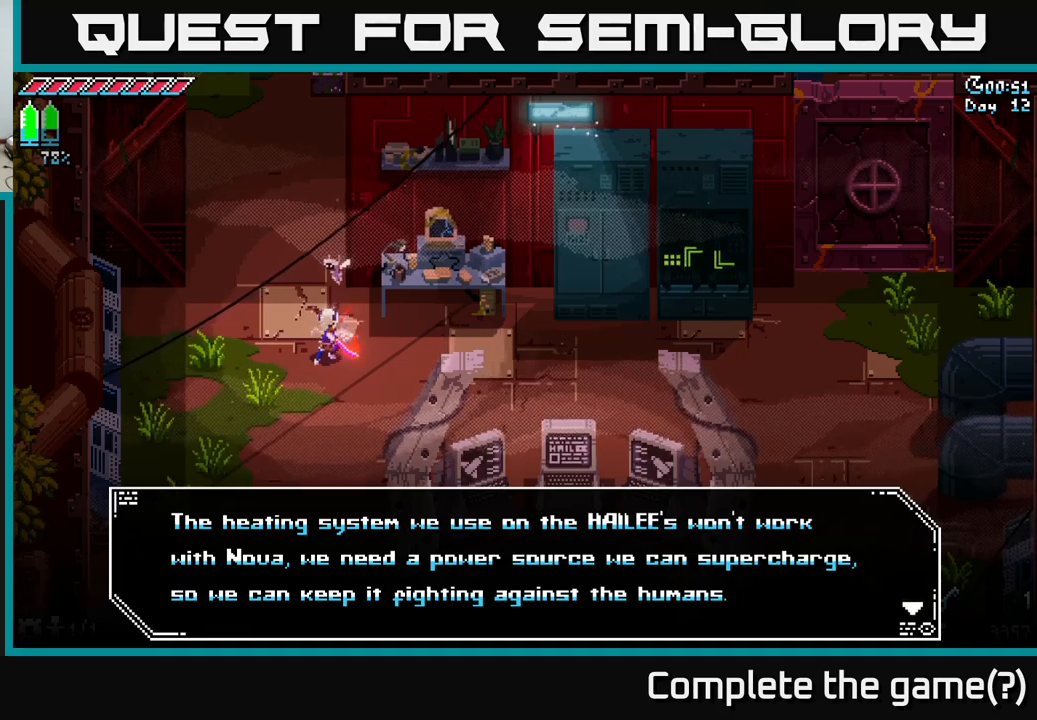
{"buttons": [], "left_stick": "center", "right_stick": "center", "events": []}
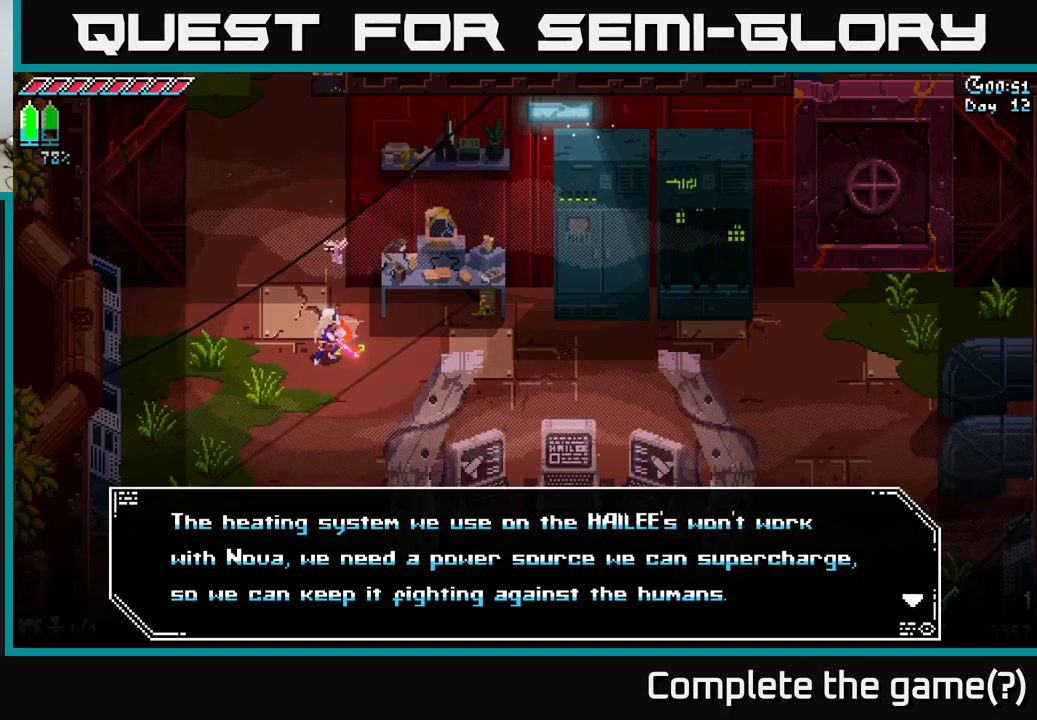
{"buttons": [], "left_stick": "center", "right_stick": "center", "events": []}
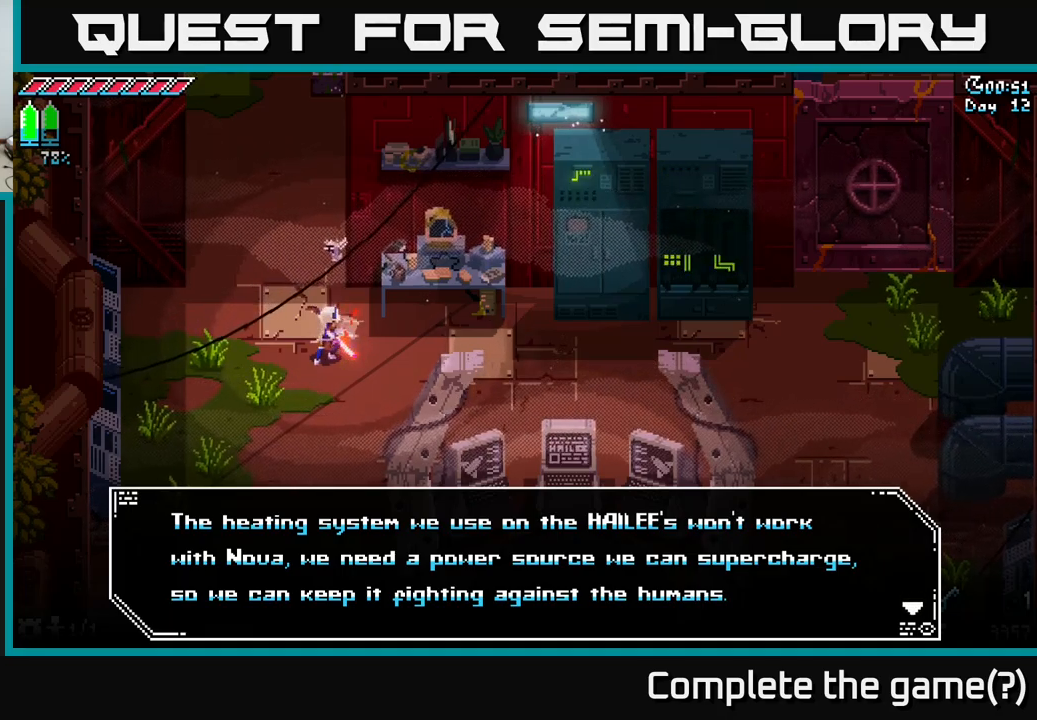
{"buttons": [], "left_stick": "center", "right_stick": "center", "events": []}
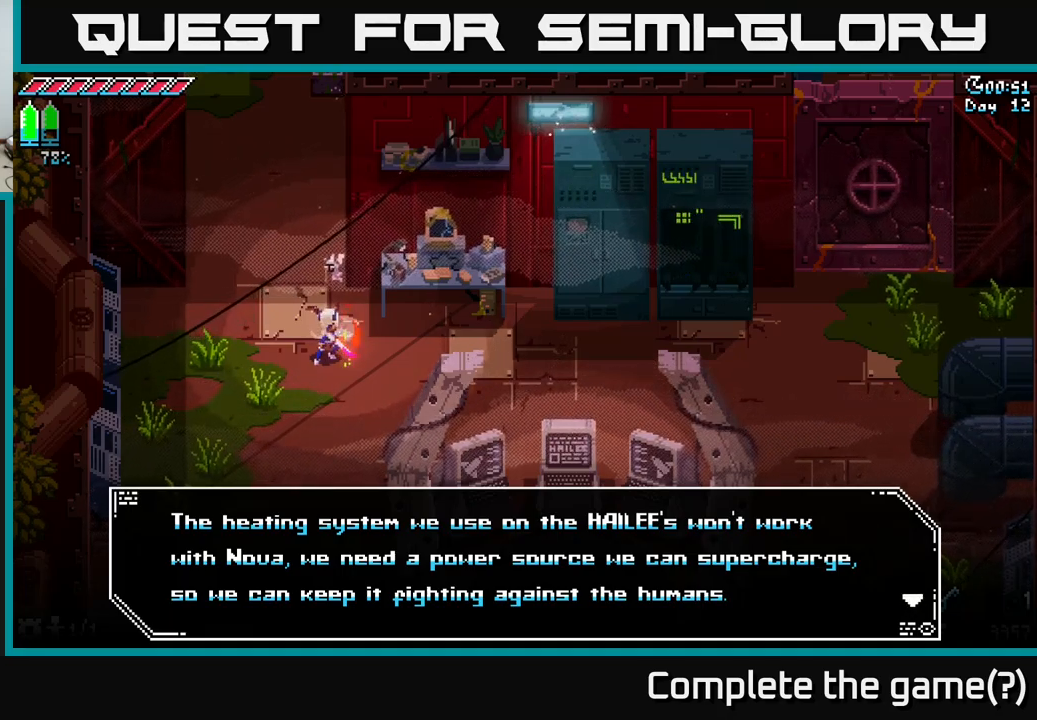
{"buttons": [], "left_stick": "center", "right_stick": "center", "events": []}
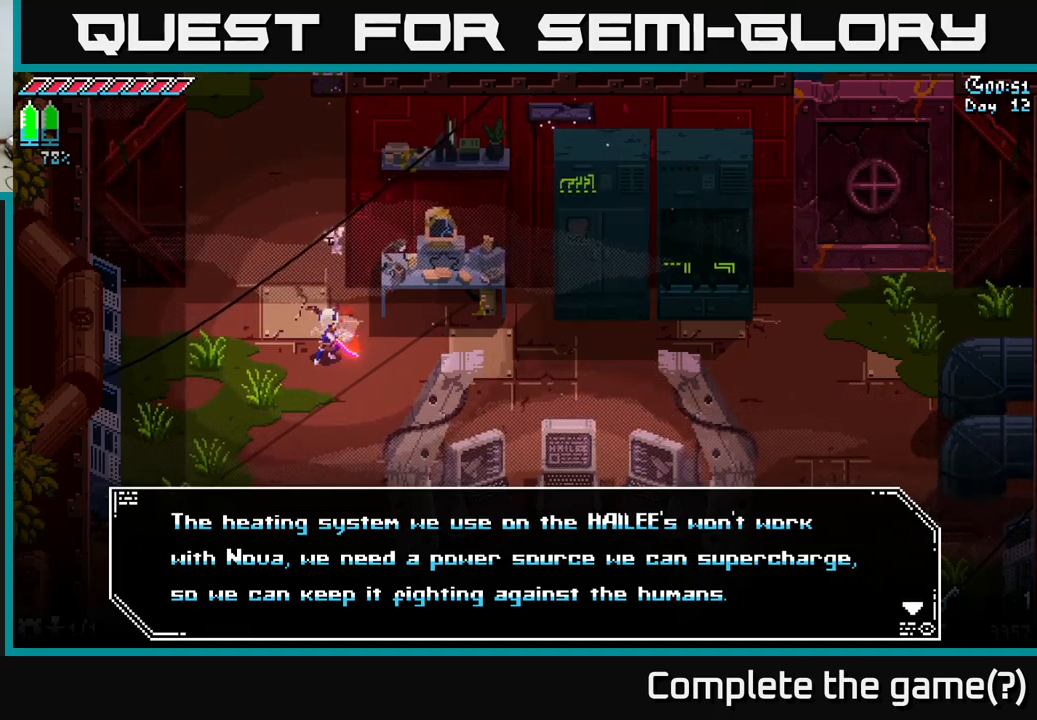
{"buttons": [], "left_stick": "center", "right_stick": "center", "events": []}
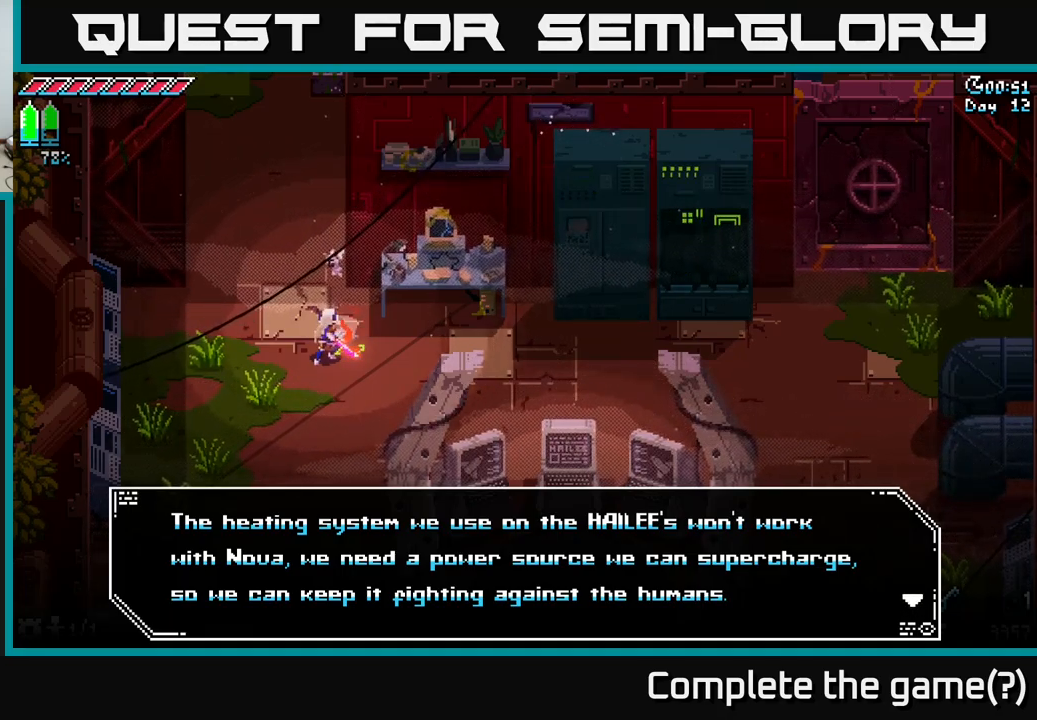
{"buttons": [], "left_stick": "center", "right_stick": "center", "events": []}
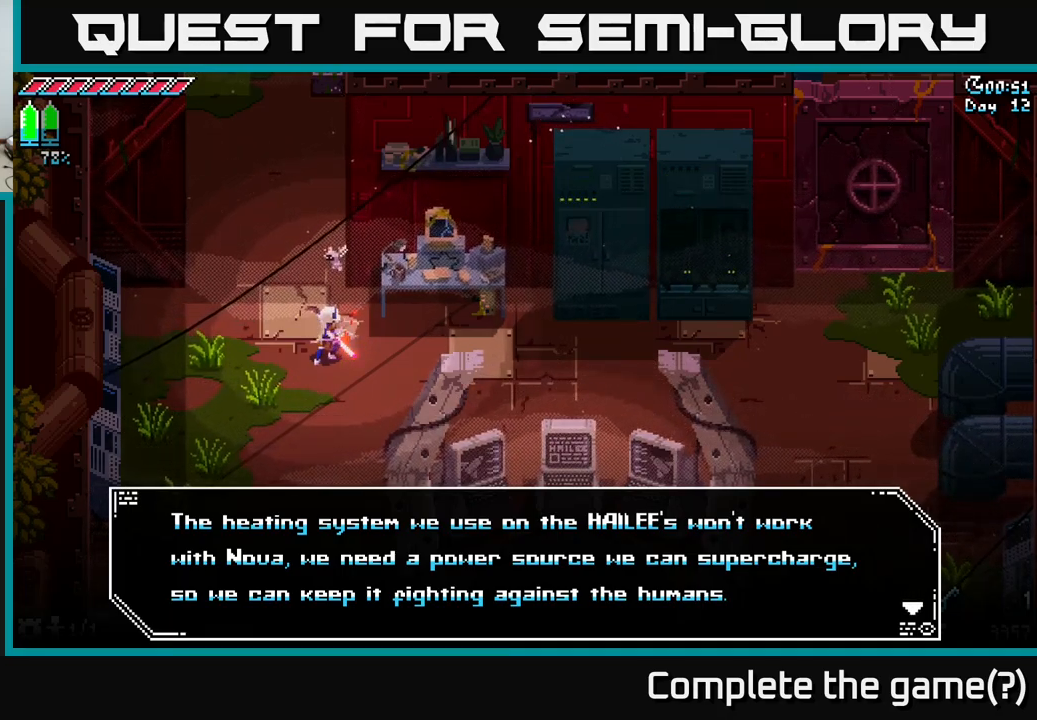
{"buttons": [], "left_stick": "center", "right_stick": "center", "events": [[284, "A", "down"], [434, "A", "up"]]}
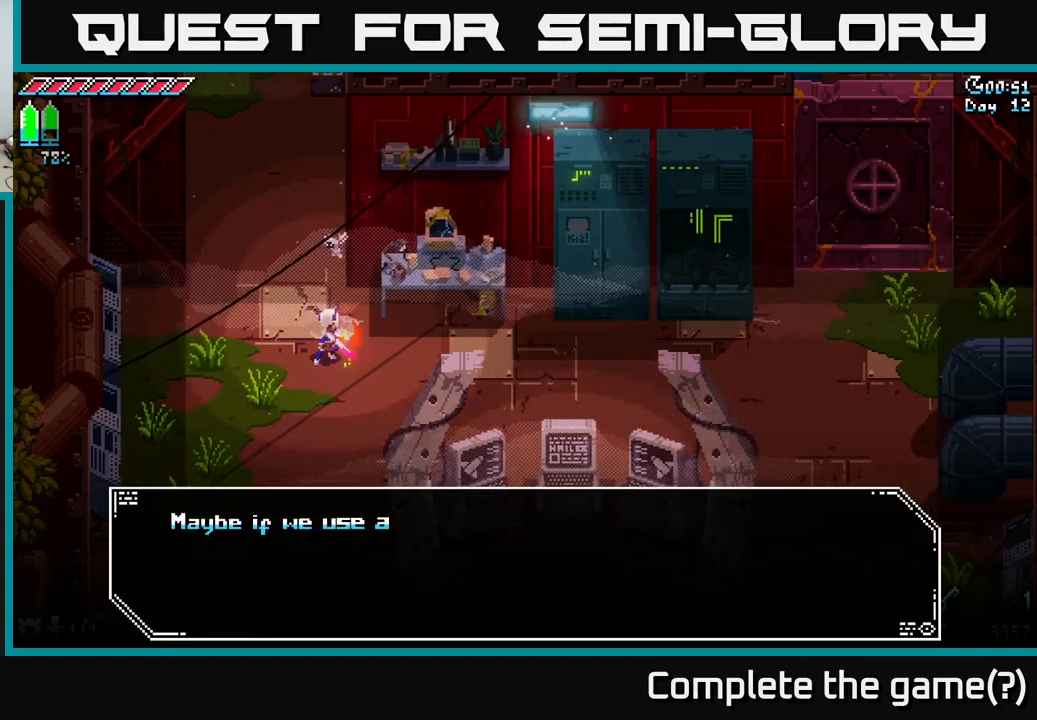
{"buttons": [], "left_stick": "center", "right_stick": "center", "events": []}
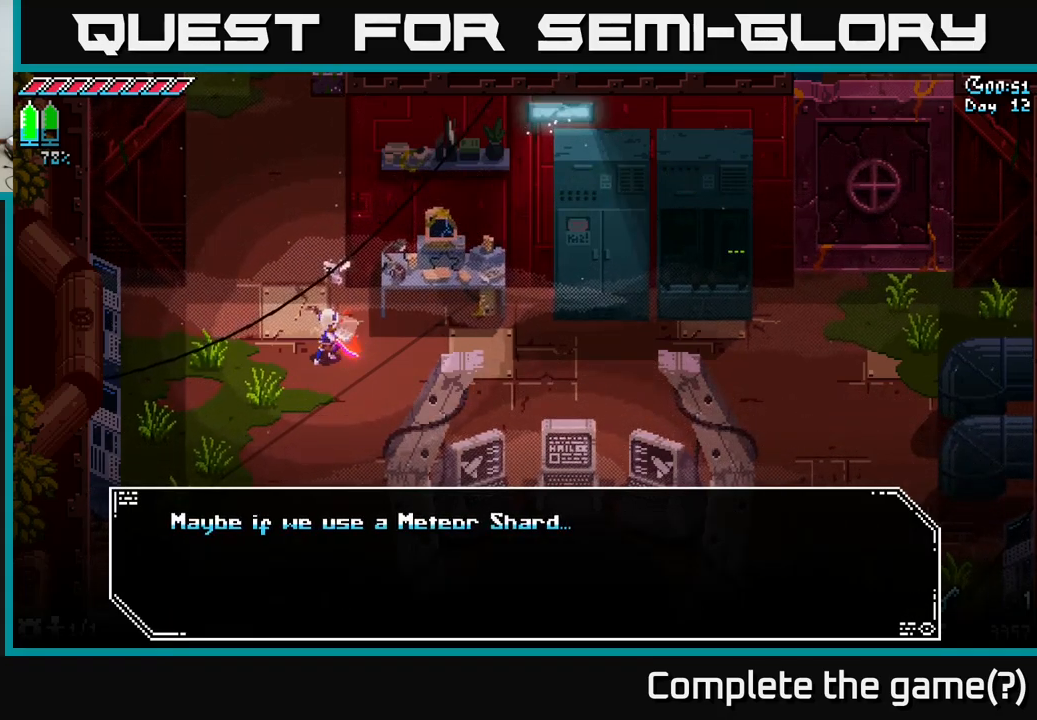
{"buttons": [], "left_stick": "center", "right_stick": "center", "events": []}
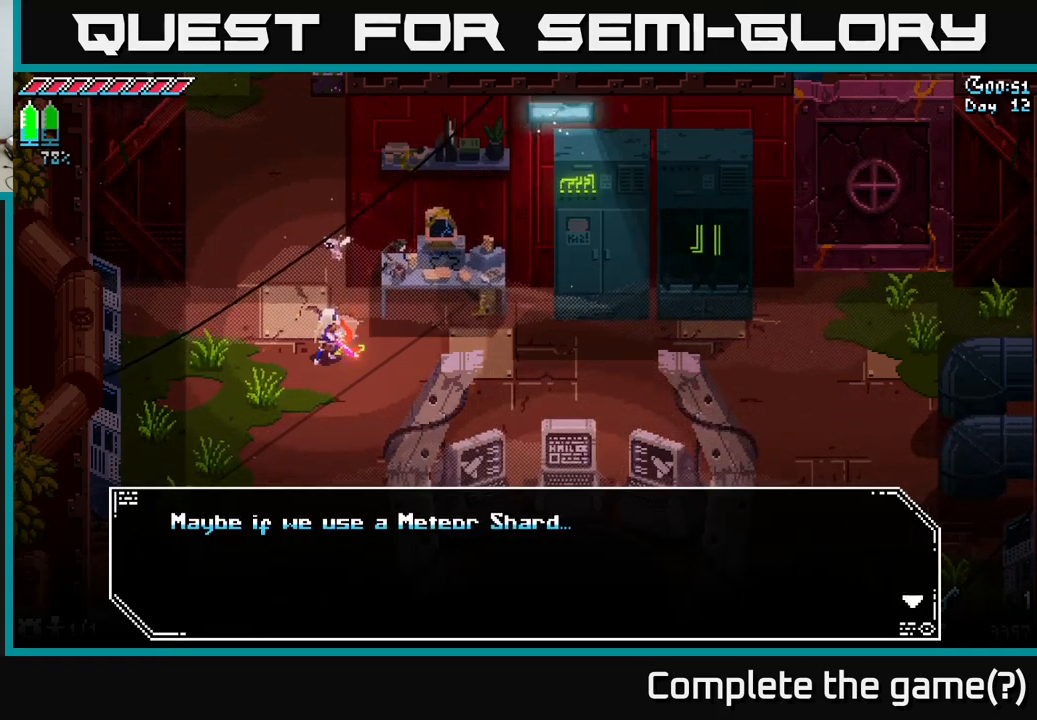
{"buttons": [], "left_stick": "center", "right_stick": "center", "events": [[283, "A", "down"], [450, "A", "up"]]}
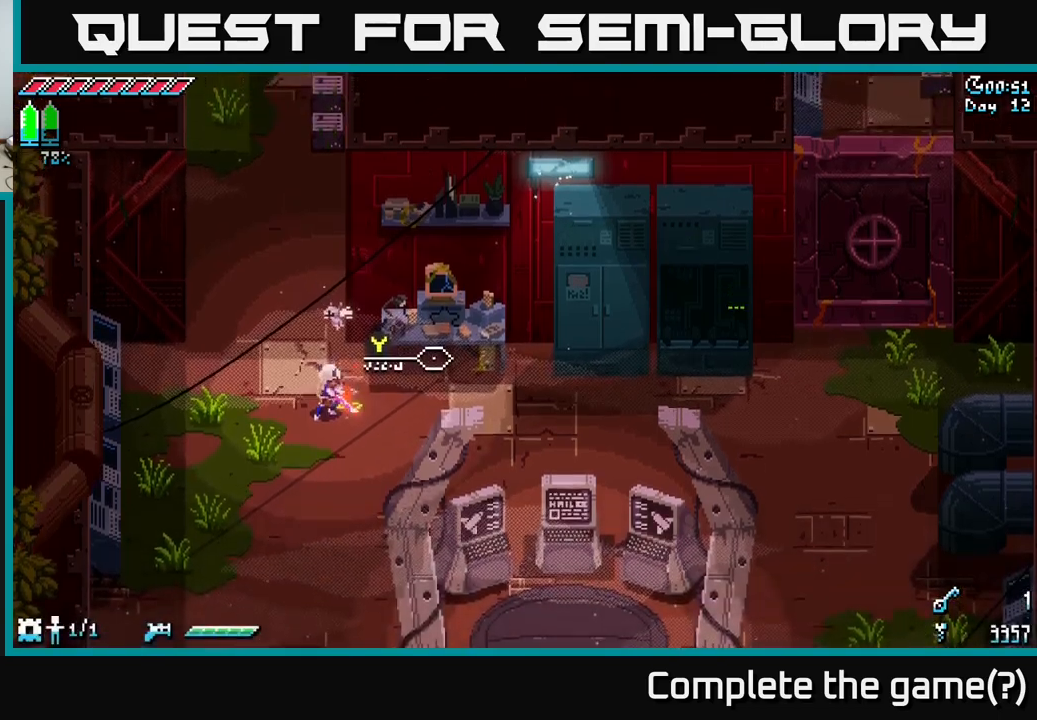
{"buttons": ["X"], "left_stick": "left", "right_stick": "center", "events": [[283, "left_stick", "right"], [333, "left_stick", "down-right"], [383, "X", "down"], [483, "left_stick", "left"]]}
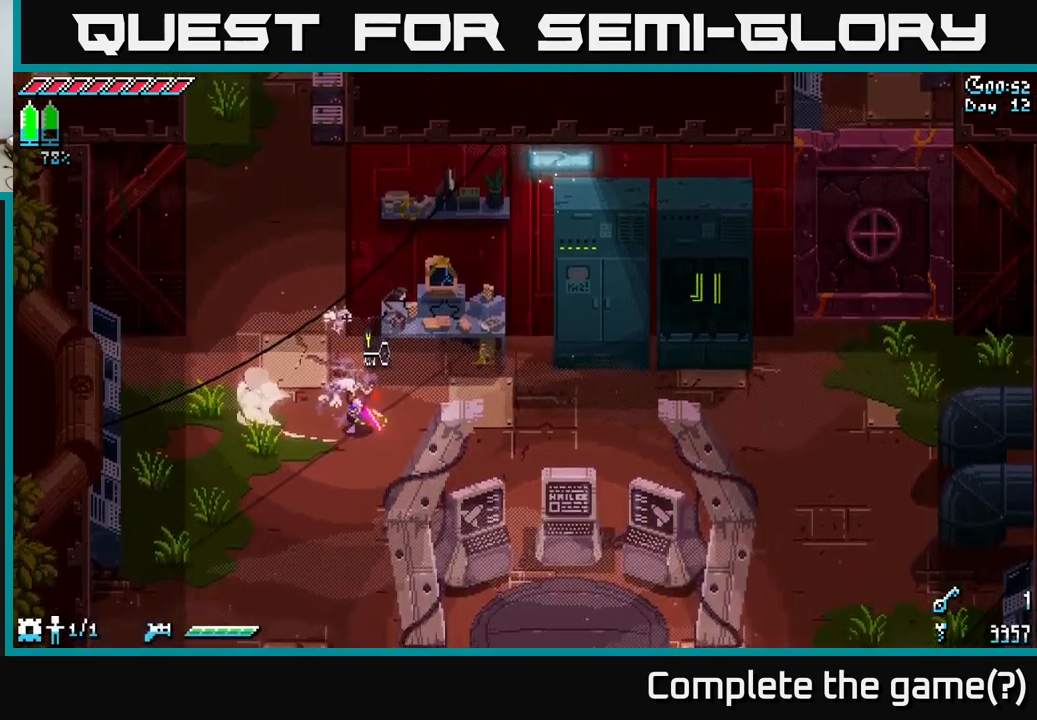
{"buttons": ["X"], "left_stick": "up", "right_stick": "center", "events": [[116, "left_stick", "up-left"], [383, "left_stick", "up"]]}
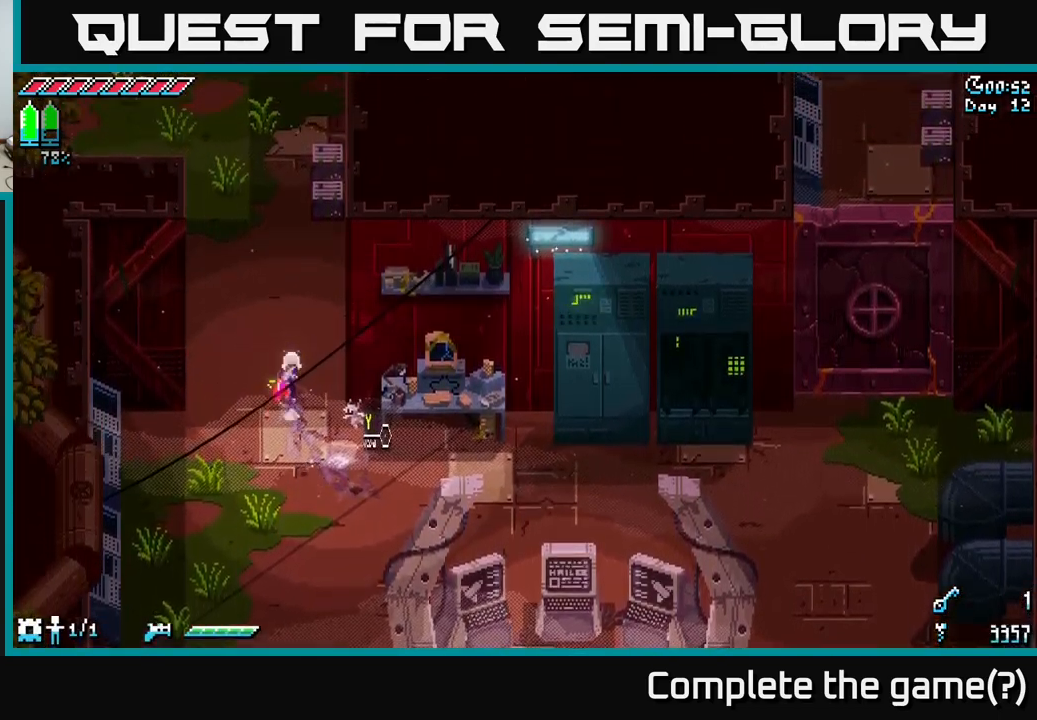
{"buttons": [], "left_stick": "up", "right_stick": "center", "events": [[366, "R2", "down"], [483, "R2", "up"], [483, "X", "up"]]}
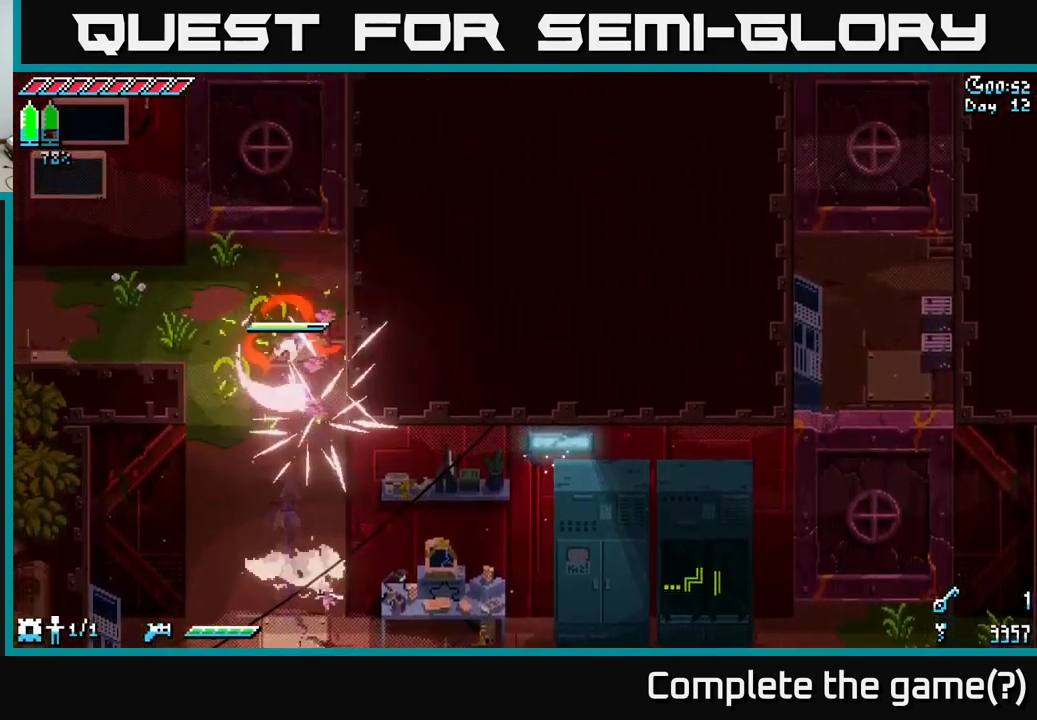
{"buttons": [], "left_stick": "up", "right_stick": "center", "events": [[66, "left_stick", "center"], [383, "left_stick", "up"]]}
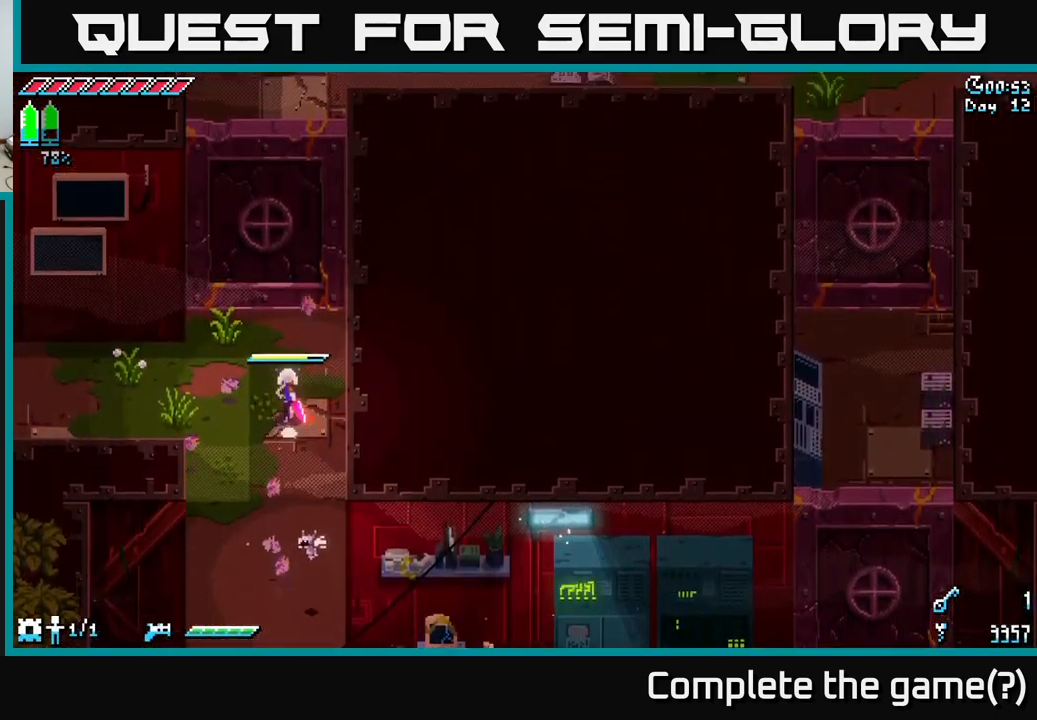
{"buttons": [], "left_stick": "center", "right_stick": "center", "events": [[300, "left_stick", "center"], [350, "left_stick", "right"], [500, "left_stick", "center"]]}
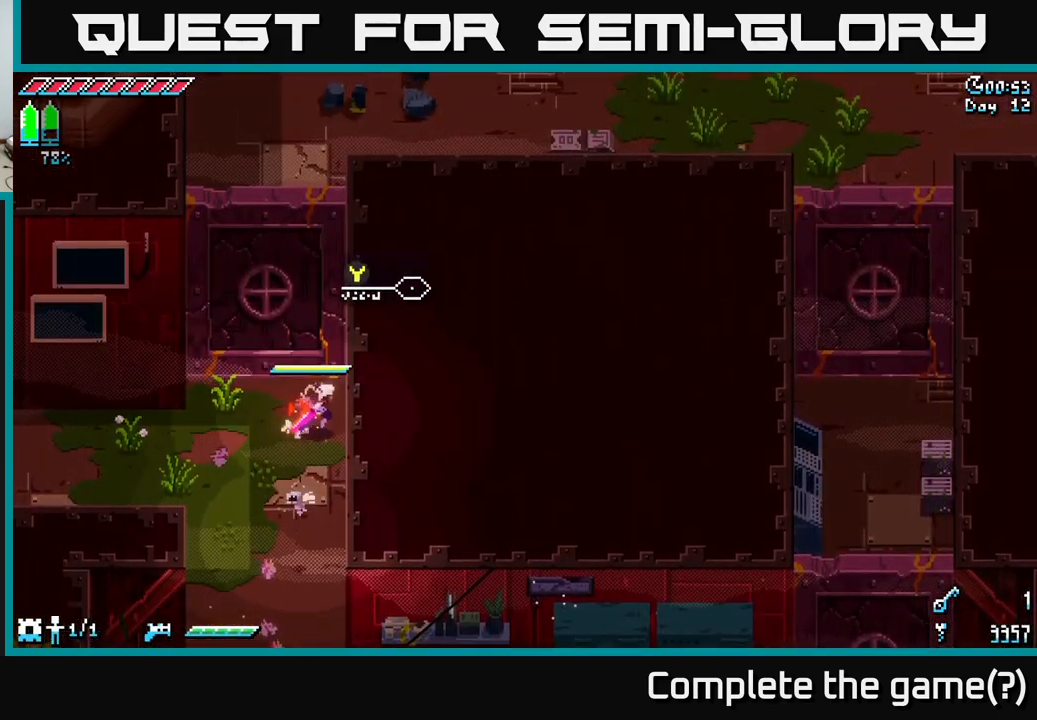
{"buttons": ["X"], "left_stick": "left", "right_stick": "center", "events": [[83, "left_stick", "left"], [300, "X", "down"]]}
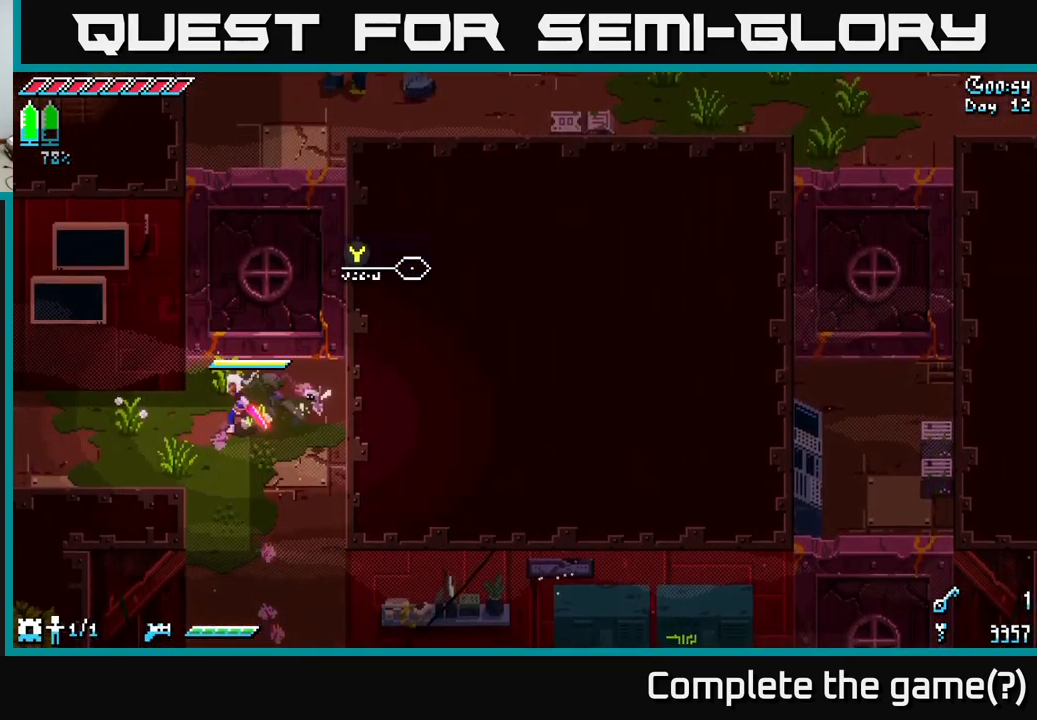
{"buttons": ["X"], "left_stick": "left", "right_stick": "center", "events": []}
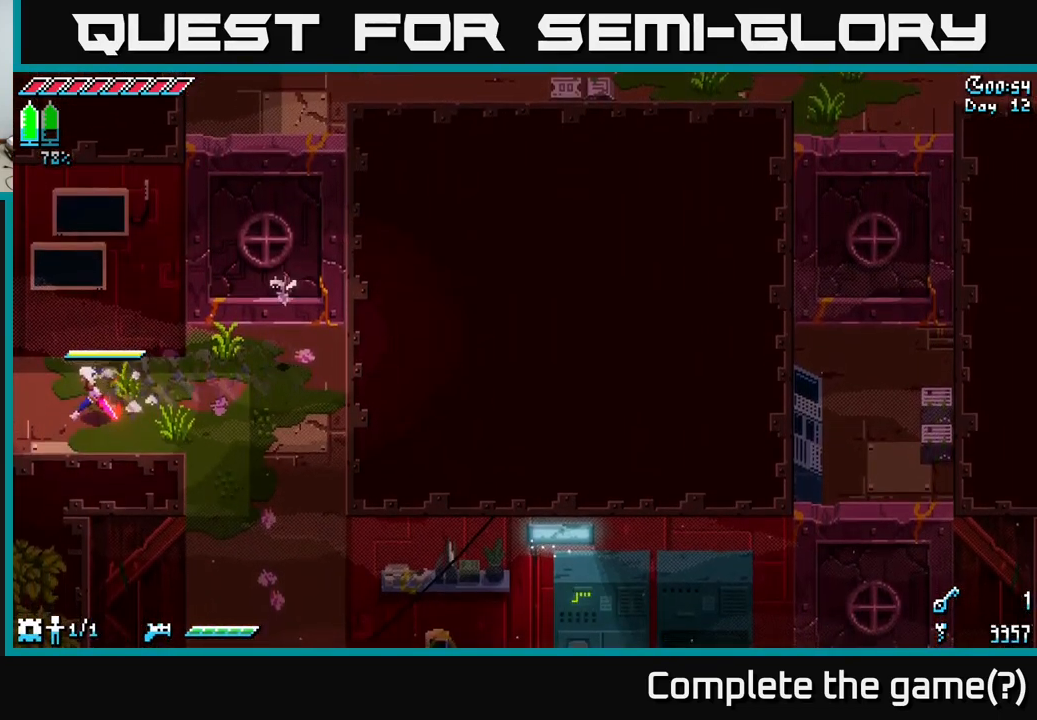
{"buttons": ["X"], "left_stick": "left", "right_stick": "center", "events": []}
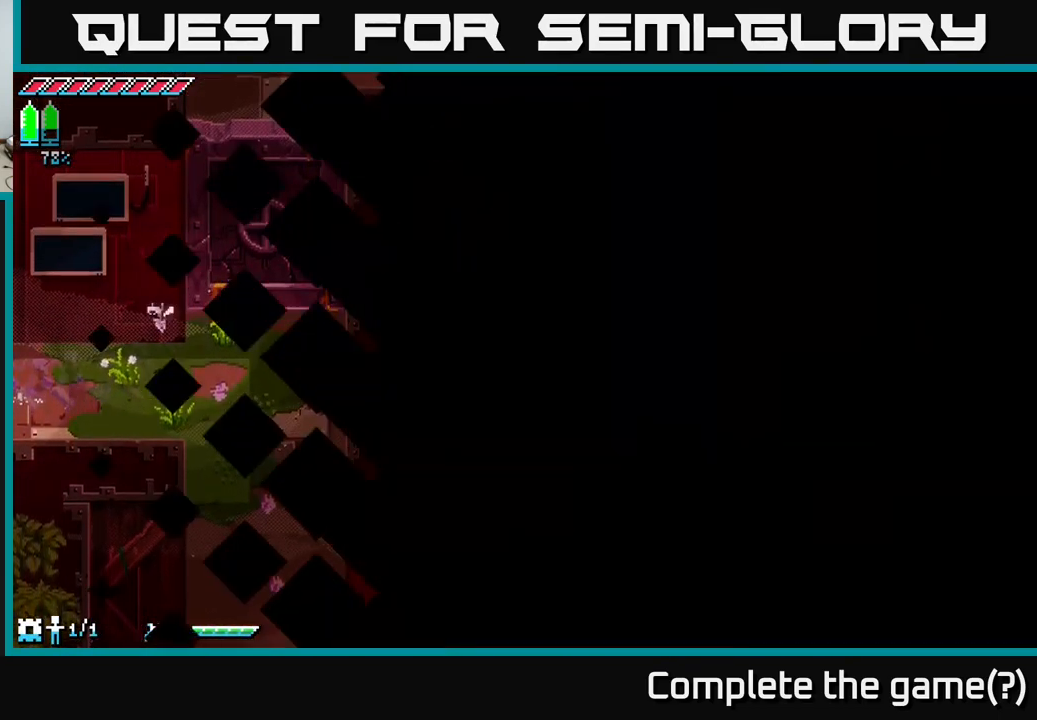
{"buttons": [], "left_stick": "left", "right_stick": "center", "events": [[116, "left_stick", "center"], [200, "X", "up"], [383, "left_stick", "left"]]}